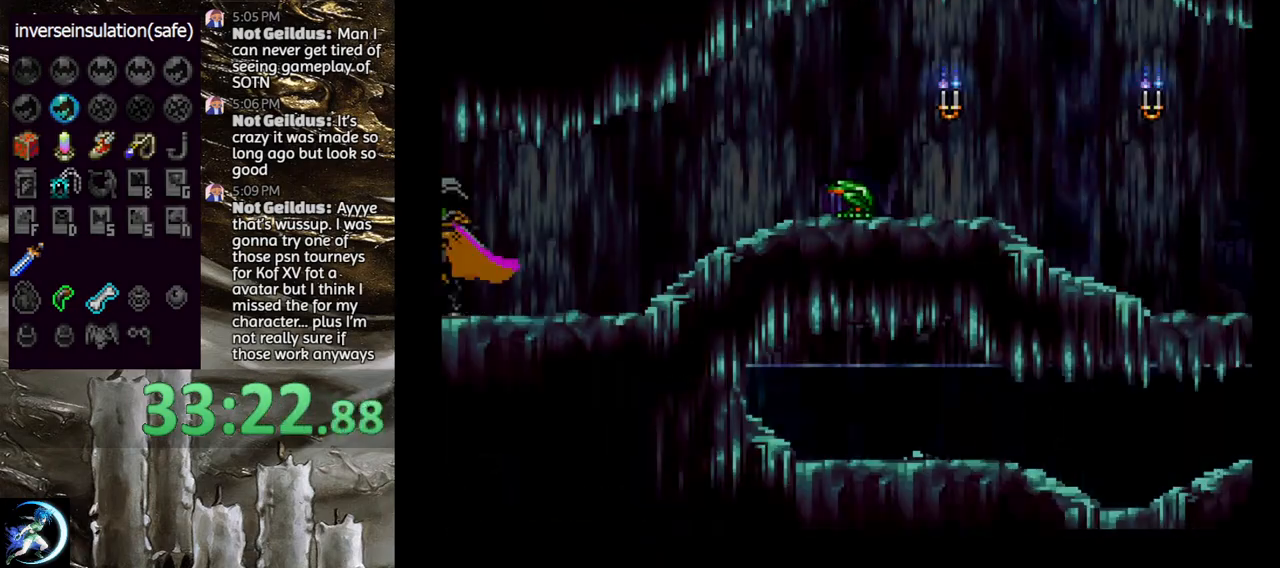
Gameplay with a controller (PlayStation layout); each line is a JSON object with the inputs held at the frame after it. "events" lists button and stick changes between this image and that frame as [ms after this image, input, new state], when the widget could be followed in between.
{"buttons": ["CIRCLE", "DPAD_RIGHT"], "left_stick": "center", "right_stick": "center", "events": [[17, "CIRCLE", "up"], [83, "CIRCLE", "down"], [117, "TRIANGLE", "down"], [183, "TRIANGLE", "up"], [217, "CIRCLE", "up"], [267, "CIRCLE", "down"], [283, "TRIANGLE", "down"], [333, "TRIANGLE", "up"], [367, "CIRCLE", "up"], [383, "DPAD_RIGHT", "down"], [467, "CIRCLE", "down"]]}
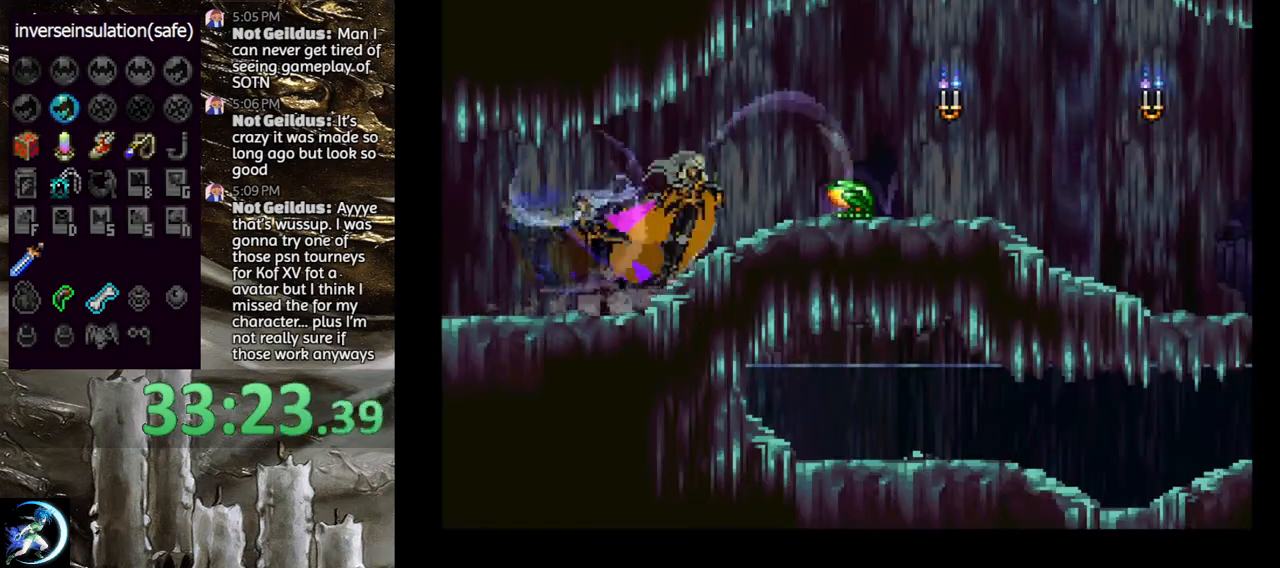
{"buttons": ["CIRCLE", "TRIANGLE"], "left_stick": "center", "right_stick": "center", "events": [[67, "CIRCLE", "up"], [117, "CIRCLE", "down"], [217, "CIRCLE", "up"], [233, "DPAD_RIGHT", "up"], [283, "CIRCLE", "down"], [300, "DPAD_LEFT", "down"], [300, "TRIANGLE", "down"], [400, "TRIANGLE", "up"], [417, "CIRCLE", "up"], [417, "DPAD_LEFT", "up"], [467, "CIRCLE", "down"], [500, "TRIANGLE", "down"]]}
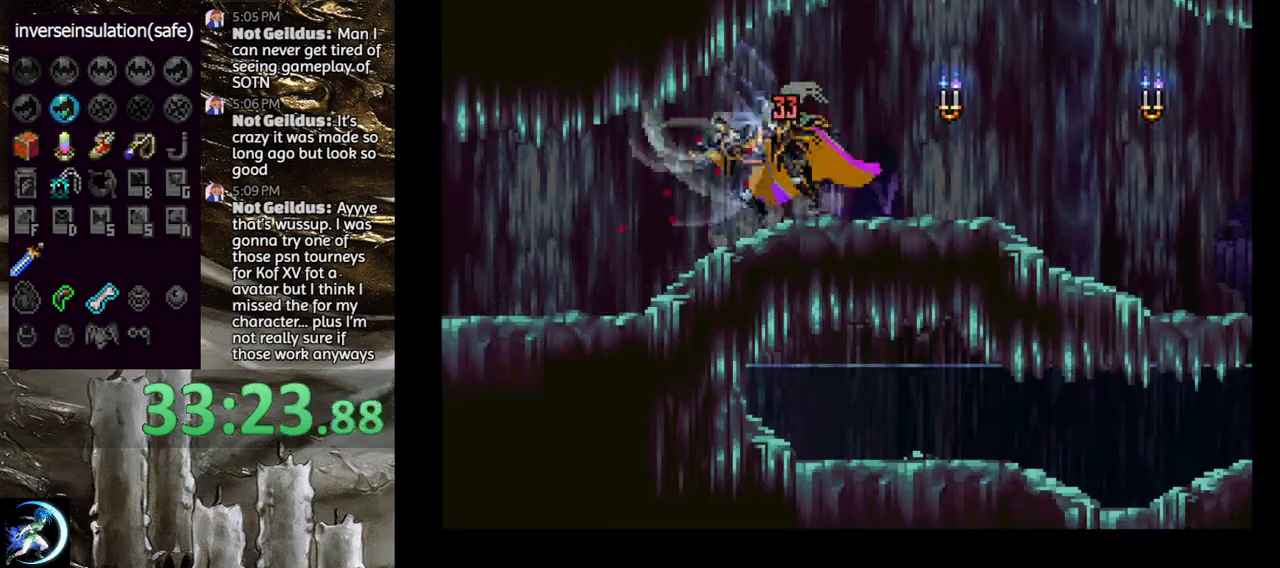
{"buttons": ["CIRCLE", "TRIANGLE"], "left_stick": "center", "right_stick": "center", "events": [[67, "TRIANGLE", "up"], [83, "CIRCLE", "up"], [150, "CIRCLE", "down"], [150, "TRIANGLE", "down"], [233, "TRIANGLE", "up"], [267, "CIRCLE", "up"], [300, "CIRCLE", "down"], [333, "TRIANGLE", "down"], [400, "TRIANGLE", "up"], [433, "CIRCLE", "up"], [483, "CIRCLE", "down"], [500, "TRIANGLE", "down"]]}
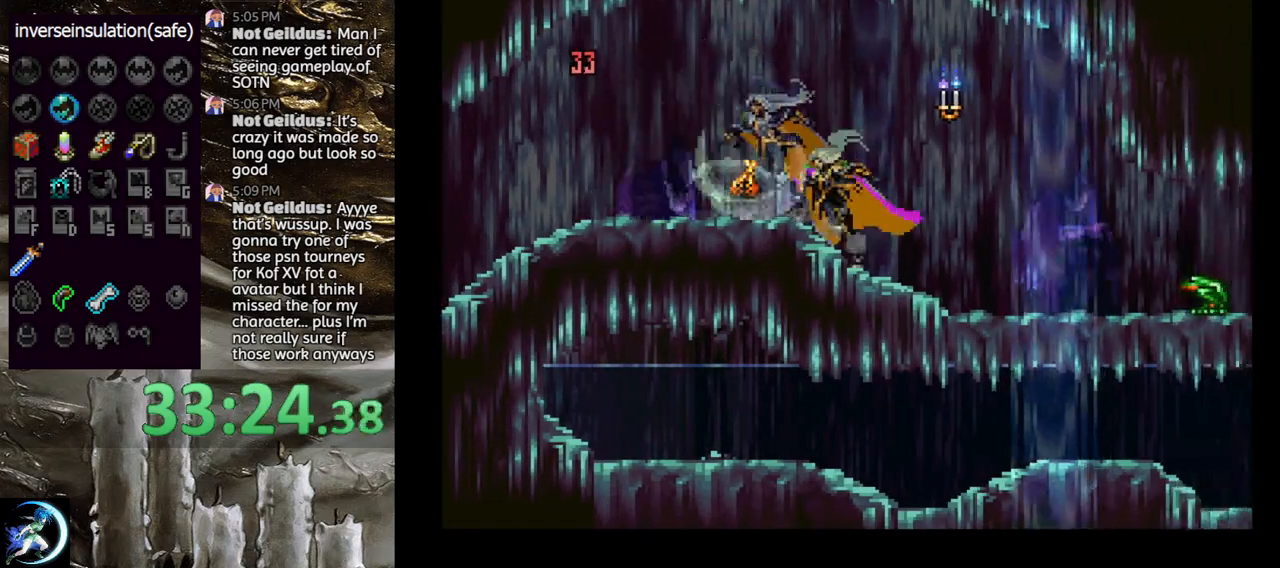
{"buttons": ["DPAD_RIGHT"], "left_stick": "center", "right_stick": "center", "events": [[67, "TRIANGLE", "up"], [117, "CIRCLE", "up"], [133, "CIRCLE", "down"], [150, "TRIANGLE", "down"], [217, "TRIANGLE", "up"], [267, "CIRCLE", "up"], [300, "CIRCLE", "down"], [317, "TRIANGLE", "down"], [383, "TRIANGLE", "up"], [400, "DPAD_RIGHT", "down"], [417, "CIRCLE", "up"]]}
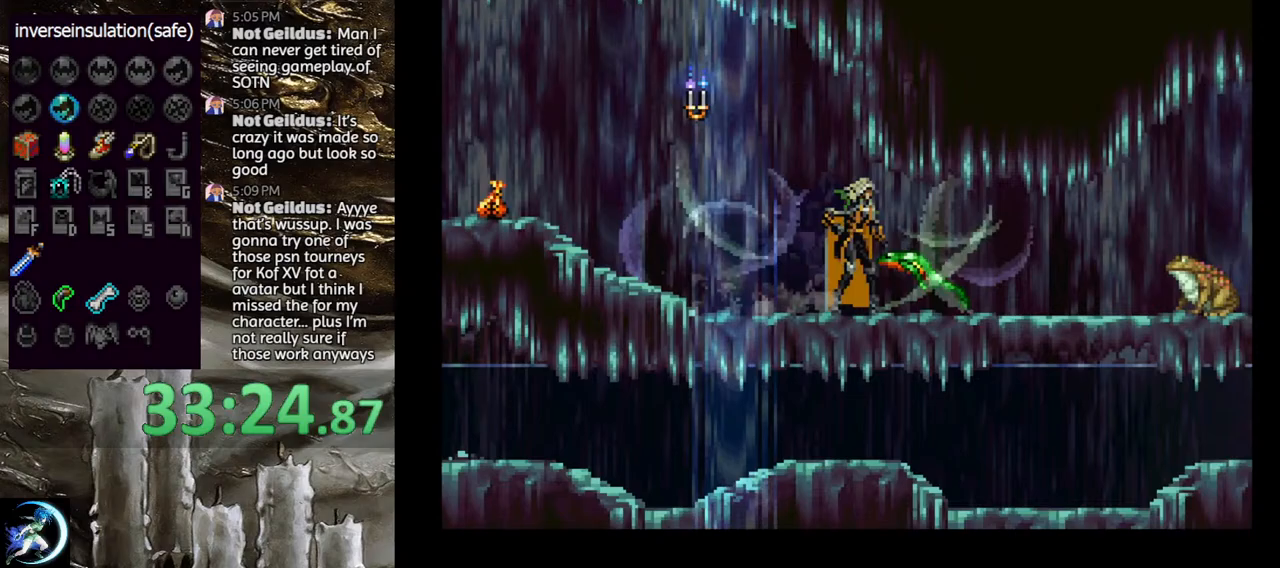
{"buttons": ["DPAD_RIGHT"], "left_stick": "center", "right_stick": "center", "events": [[17, "CIRCLE", "down"], [100, "CIRCLE", "up"], [133, "DPAD_RIGHT", "up"], [233, "DPAD_LEFT", "down"], [300, "DPAD_LEFT", "up"], [400, "DPAD_RIGHT", "down"]]}
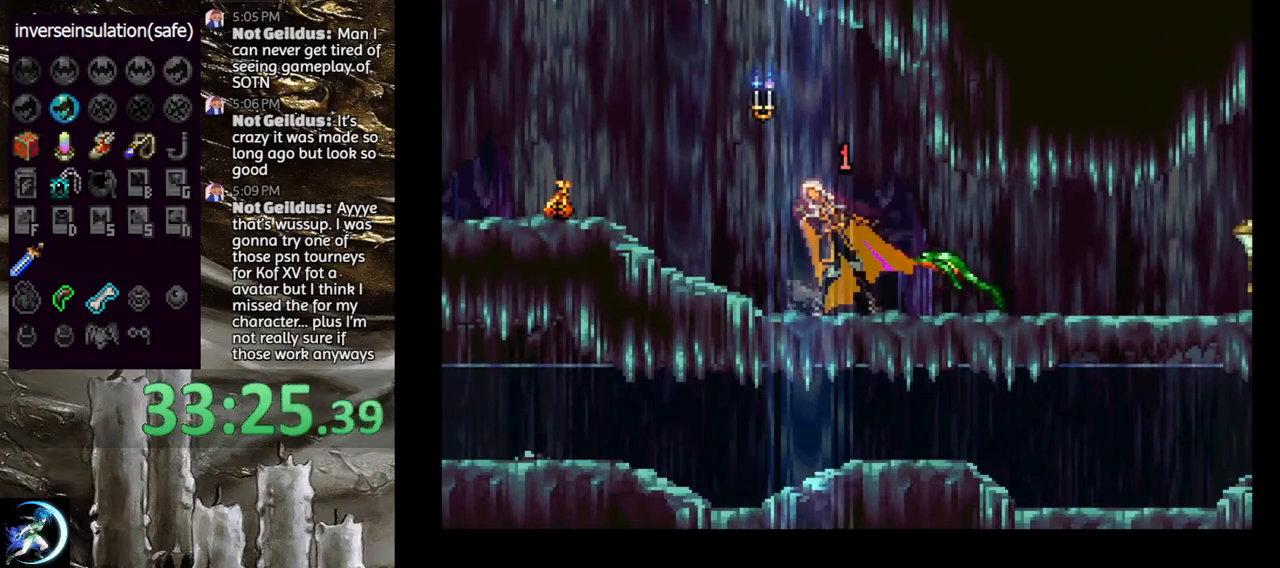
{"buttons": ["CIRCLE", "DPAD_DOWN"], "left_stick": "center", "right_stick": "center", "events": [[33, "DPAD_RIGHT", "up"], [117, "CIRCLE", "down"], [133, "DPAD_DOWN", "down"], [133, "DPAD_RIGHT", "down"], [167, "DPAD_RIGHT", "up"], [217, "CIRCLE", "up"], [283, "CIRCLE", "down"], [383, "CIRCLE", "up"], [433, "CIRCLE", "down"]]}
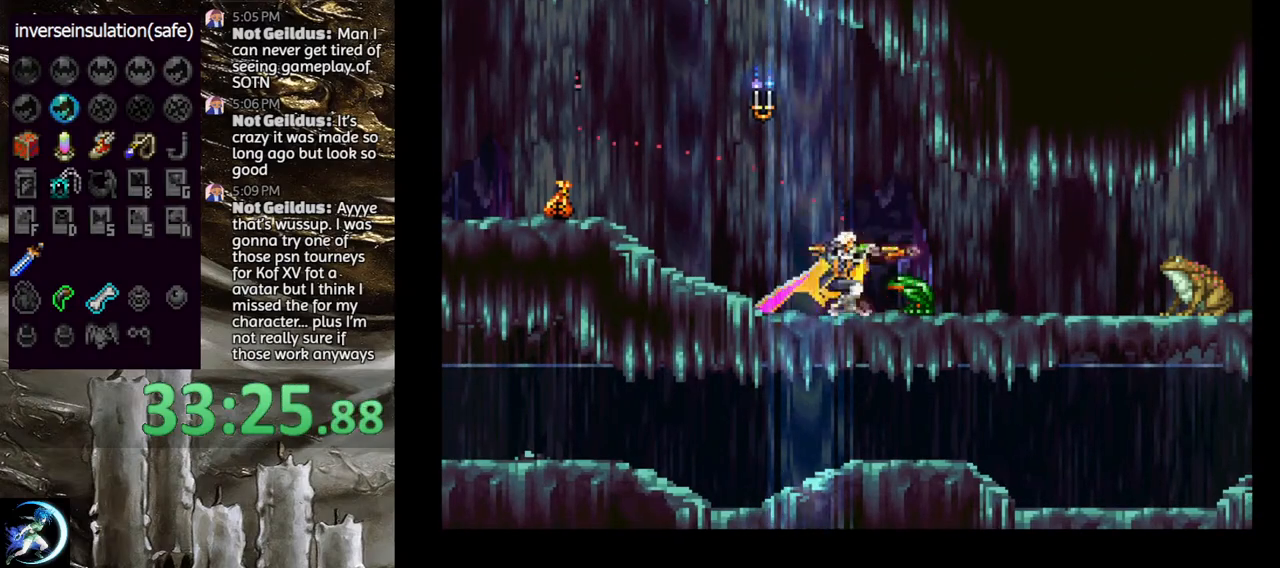
{"buttons": ["DPAD_RIGHT"], "left_stick": "center", "right_stick": "center", "events": [[33, "CIRCLE", "up"], [100, "CIRCLE", "down"], [217, "CIRCLE", "up"], [217, "DPAD_DOWN", "up"], [333, "DPAD_RIGHT", "down"]]}
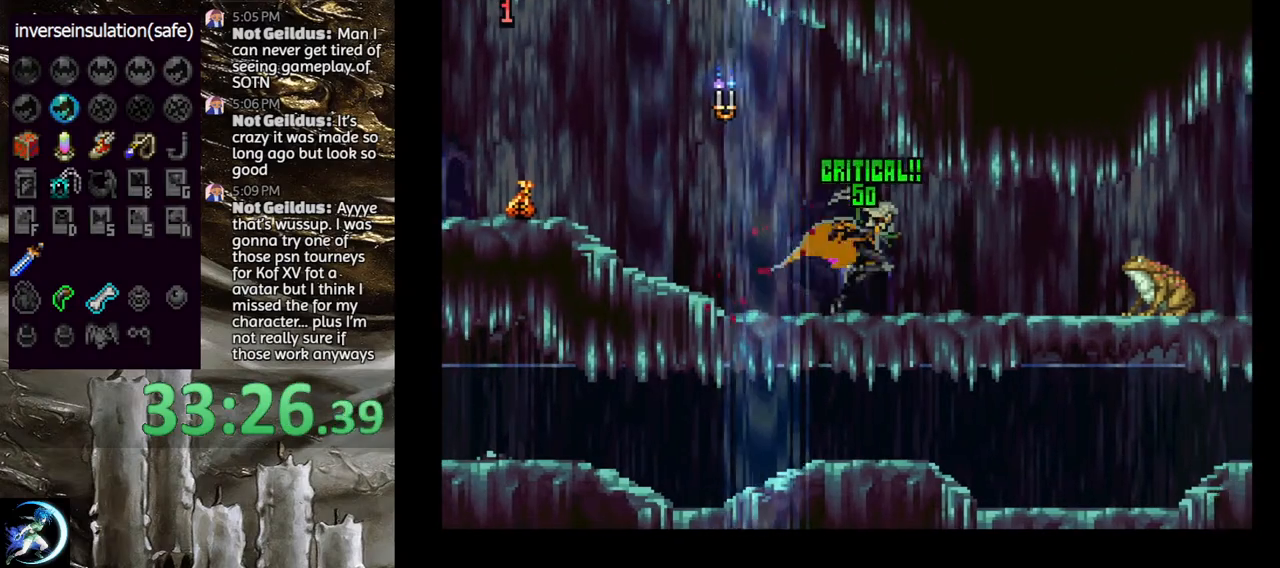
{"buttons": ["DPAD_RIGHT"], "left_stick": "center", "right_stick": "center", "events": [[117, "CIRCLE", "down"], [200, "CIRCLE", "up"], [283, "CIRCLE", "down"], [350, "CIRCLE", "up"], [417, "CIRCLE", "down"], [500, "CIRCLE", "up"]]}
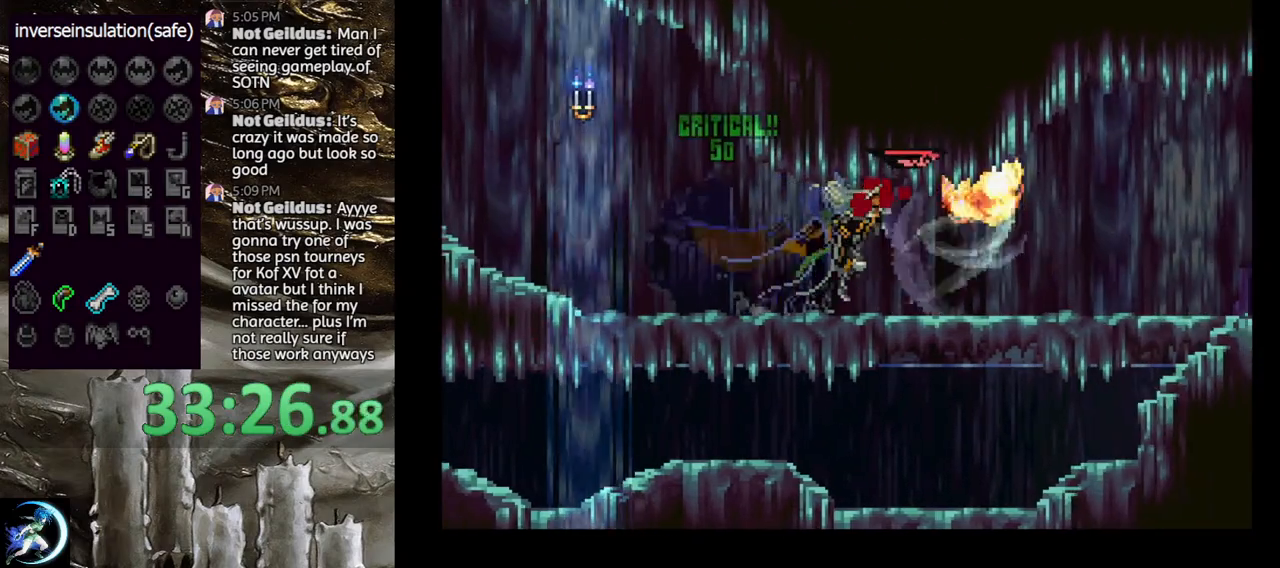
{"buttons": ["CIRCLE", "TRIANGLE"], "left_stick": "center", "right_stick": "center", "events": [[67, "DPAD_RIGHT", "up"], [83, "CIRCLE", "down"], [150, "DPAD_LEFT", "down"], [183, "CIRCLE", "up"], [250, "DPAD_LEFT", "up"], [267, "CIRCLE", "down"], [283, "TRIANGLE", "down"], [350, "TRIANGLE", "up"], [400, "CIRCLE", "up"], [450, "CIRCLE", "down"], [467, "TRIANGLE", "down"]]}
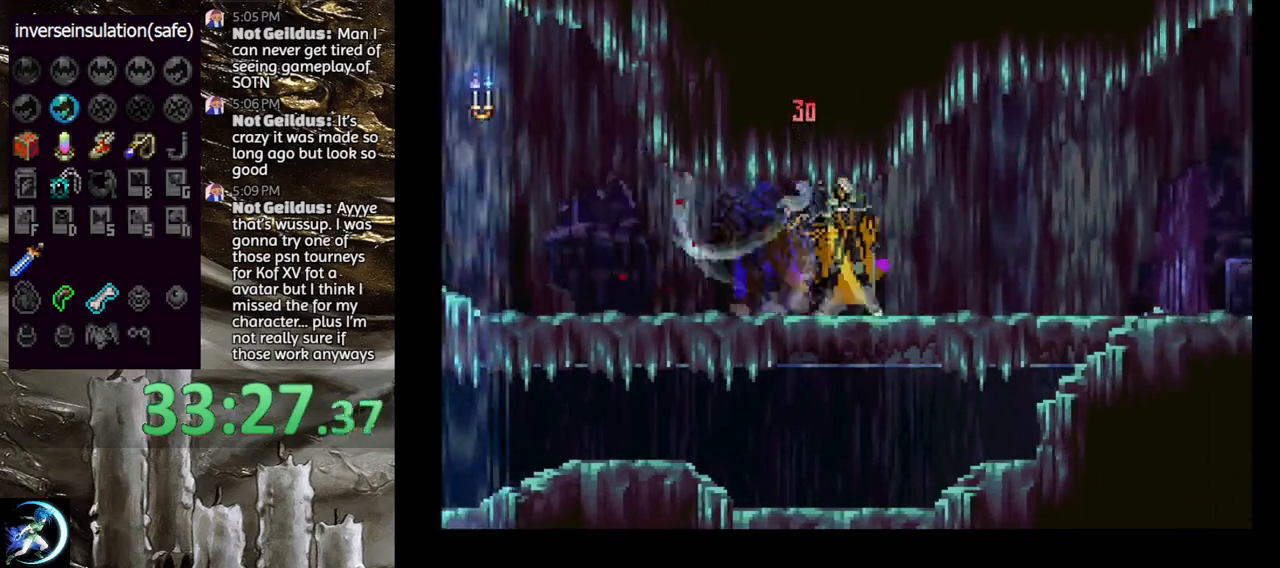
{"buttons": ["CIRCLE", "TRIANGLE"], "left_stick": "center", "right_stick": "center", "events": [[33, "TRIANGLE", "up"], [50, "CIRCLE", "up"], [100, "CIRCLE", "down"], [133, "TRIANGLE", "down"], [200, "TRIANGLE", "up"], [233, "CIRCLE", "up"], [267, "CIRCLE", "down"], [317, "TRIANGLE", "down"], [400, "TRIANGLE", "up"], [433, "CIRCLE", "up"], [450, "CIRCLE", "down"], [483, "TRIANGLE", "down"]]}
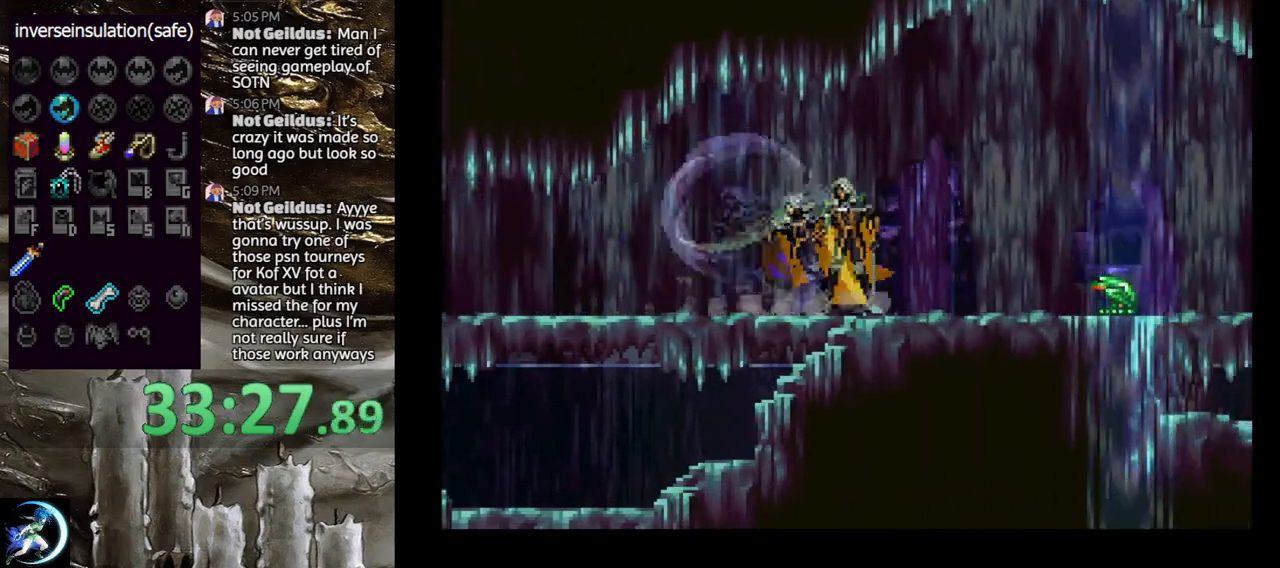
{"buttons": ["DPAD_RIGHT"], "left_stick": "center", "right_stick": "center", "events": [[50, "TRIANGLE", "up"], [83, "CIRCLE", "up"], [133, "CIRCLE", "down"], [167, "TRIANGLE", "down"], [183, "DPAD_RIGHT", "down"], [200, "CIRCLE", "up"], [200, "TRIANGLE", "up"], [300, "CIRCLE", "down"], [383, "CIRCLE", "up"]]}
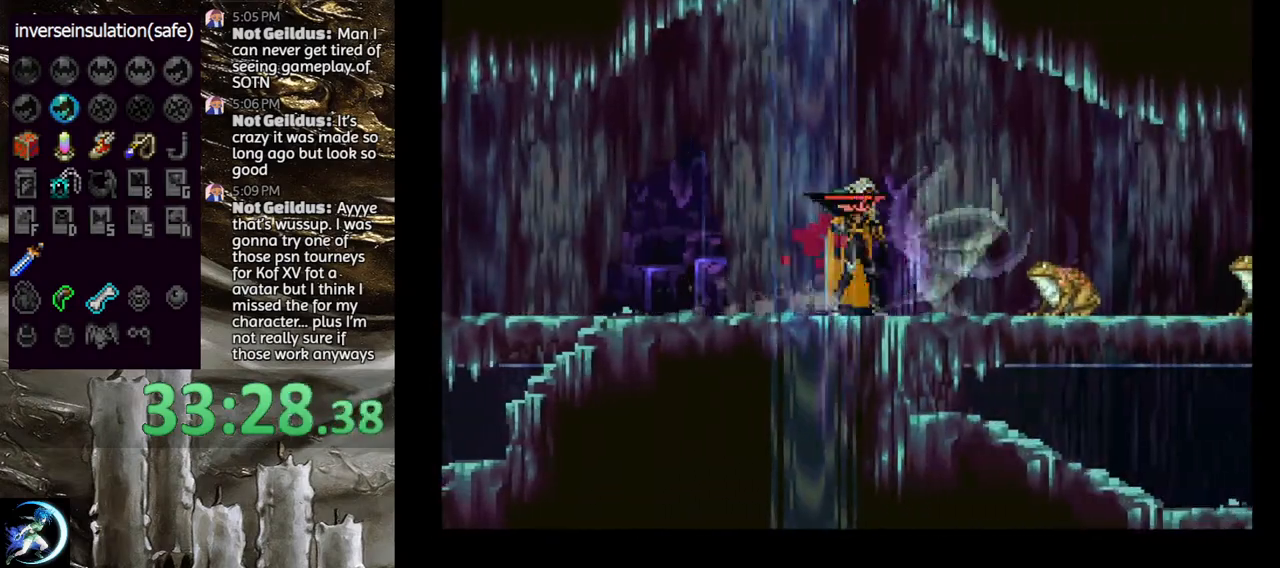
{"buttons": ["CIRCLE", "DPAD_RIGHT"], "left_stick": "center", "right_stick": "center", "events": [[417, "CIRCLE", "down"]]}
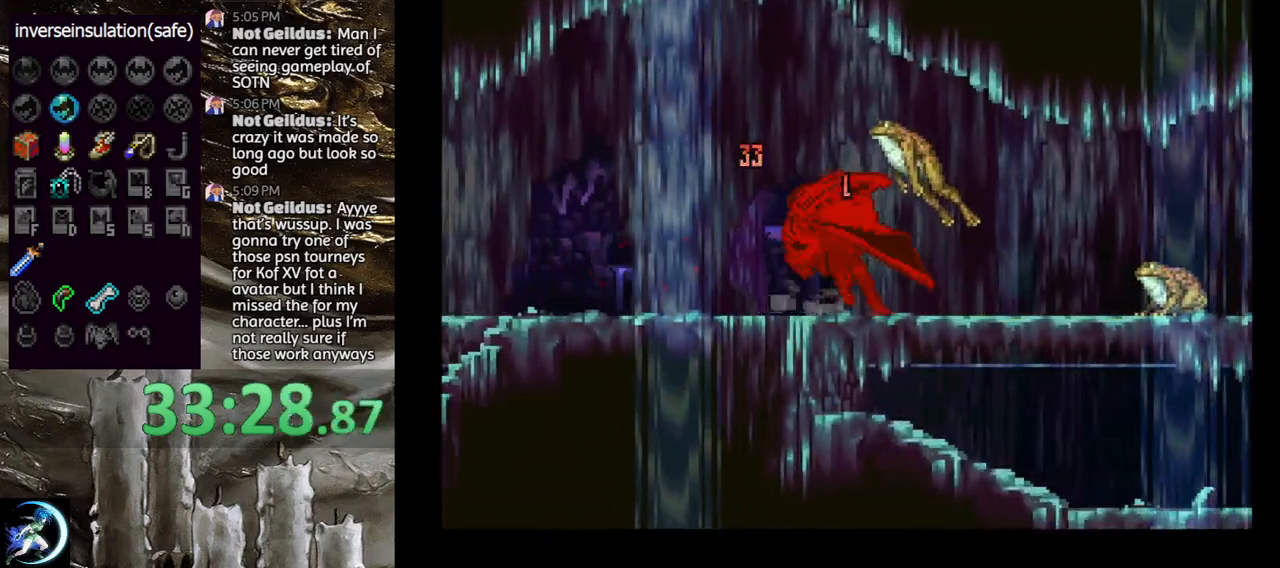
{"buttons": ["DPAD_DOWN"], "left_stick": "center", "right_stick": "center", "events": [[17, "CIRCLE", "up"], [83, "CIRCLE", "down"], [167, "CIRCLE", "up"], [300, "DPAD_RIGHT", "up"], [433, "DPAD_DOWN", "down"], [450, "CIRCLE", "down"], [500, "CIRCLE", "up"]]}
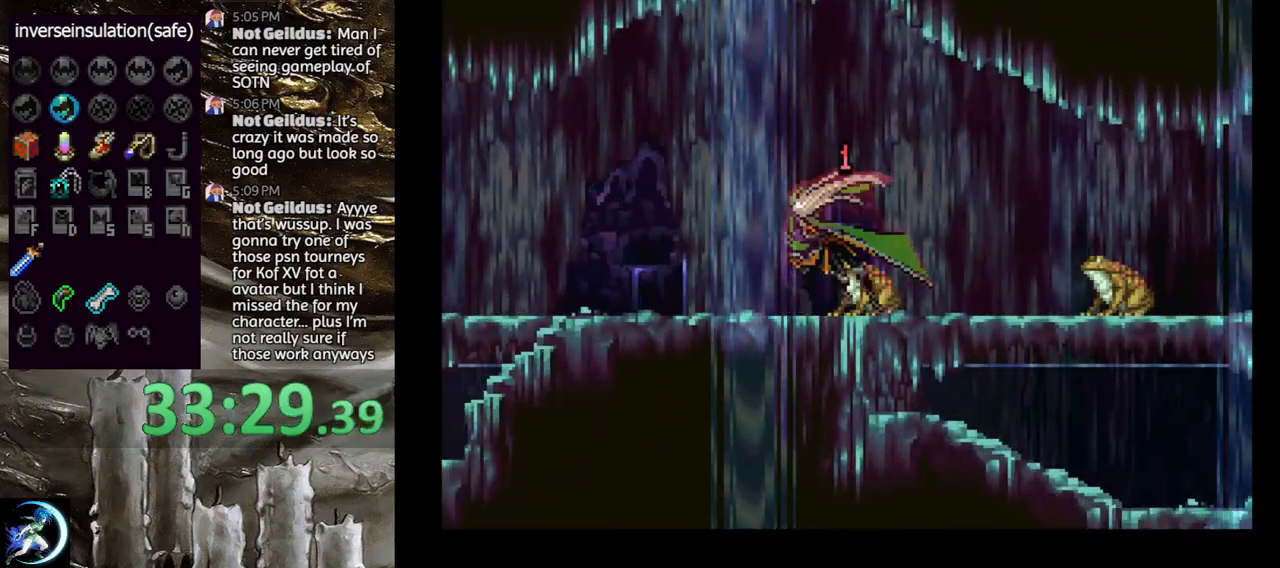
{"buttons": ["DPAD_DOWN"], "left_stick": "center", "right_stick": "center", "events": [[83, "CIRCLE", "down"], [150, "CIRCLE", "up"], [217, "CIRCLE", "down"], [333, "CIRCLE", "up"], [400, "CIRCLE", "down"], [483, "CIRCLE", "up"]]}
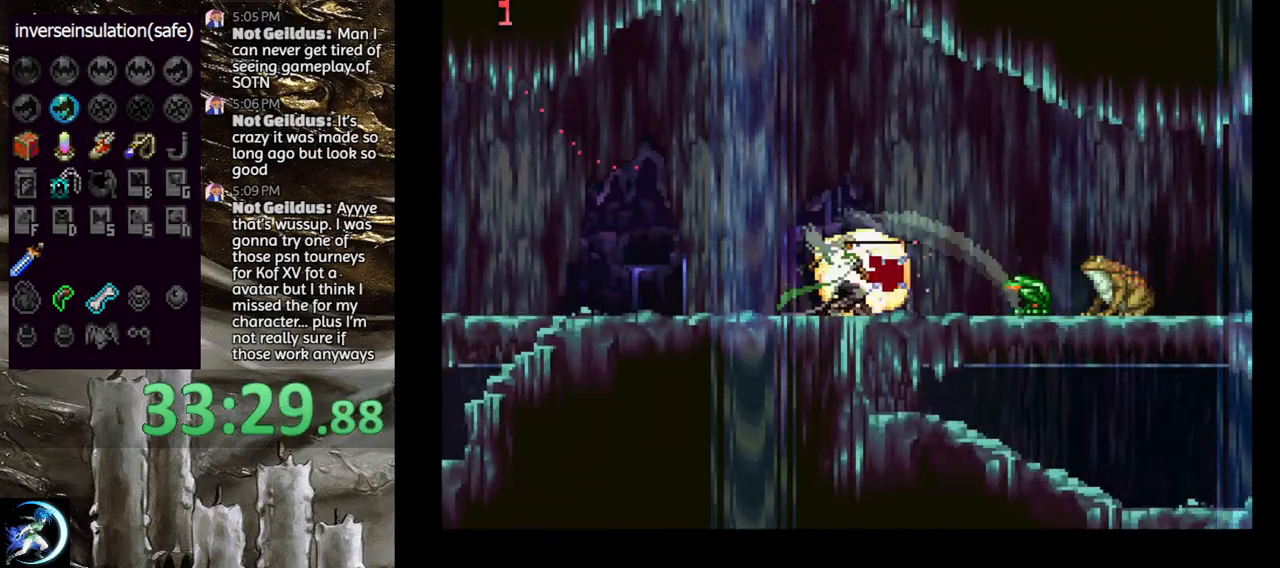
{"buttons": ["DPAD_RIGHT"], "left_stick": "center", "right_stick": "center", "events": [[50, "CIRCLE", "down"], [167, "CIRCLE", "up"], [217, "CIRCLE", "down"], [317, "CIRCLE", "up"], [317, "DPAD_DOWN", "up"], [467, "DPAD_RIGHT", "down"]]}
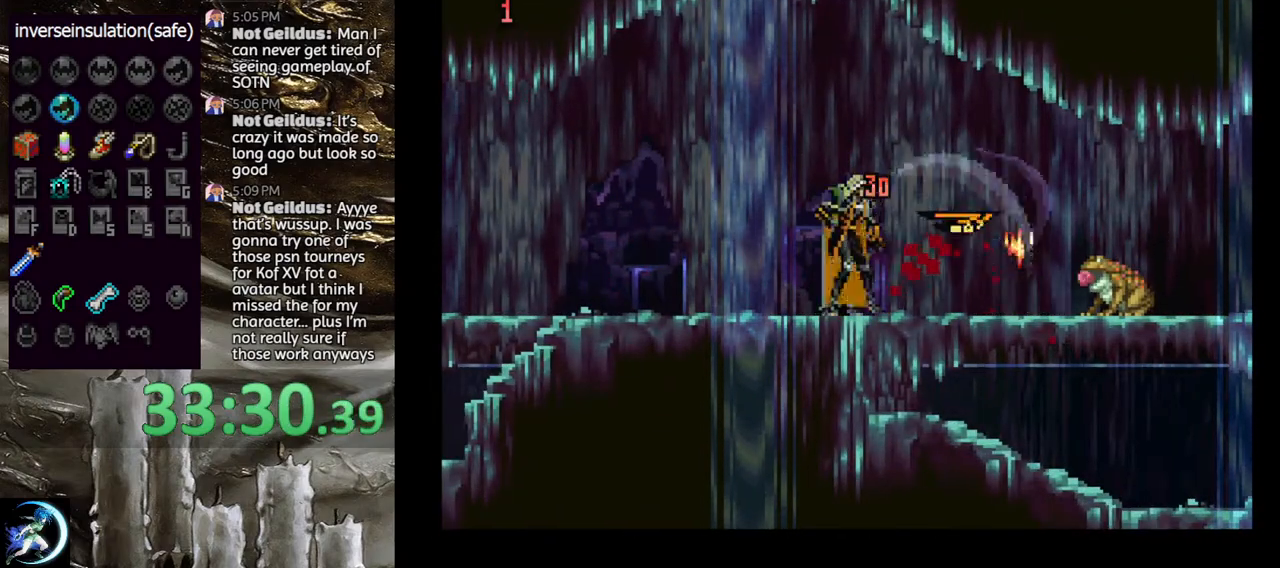
{"buttons": ["DPAD_RIGHT"], "left_stick": "center", "right_stick": "center", "events": [[100, "CIRCLE", "down"], [183, "CIRCLE", "up"], [250, "CIRCLE", "down"], [350, "CIRCLE", "up"], [417, "CIRCLE", "down"], [500, "CIRCLE", "up"]]}
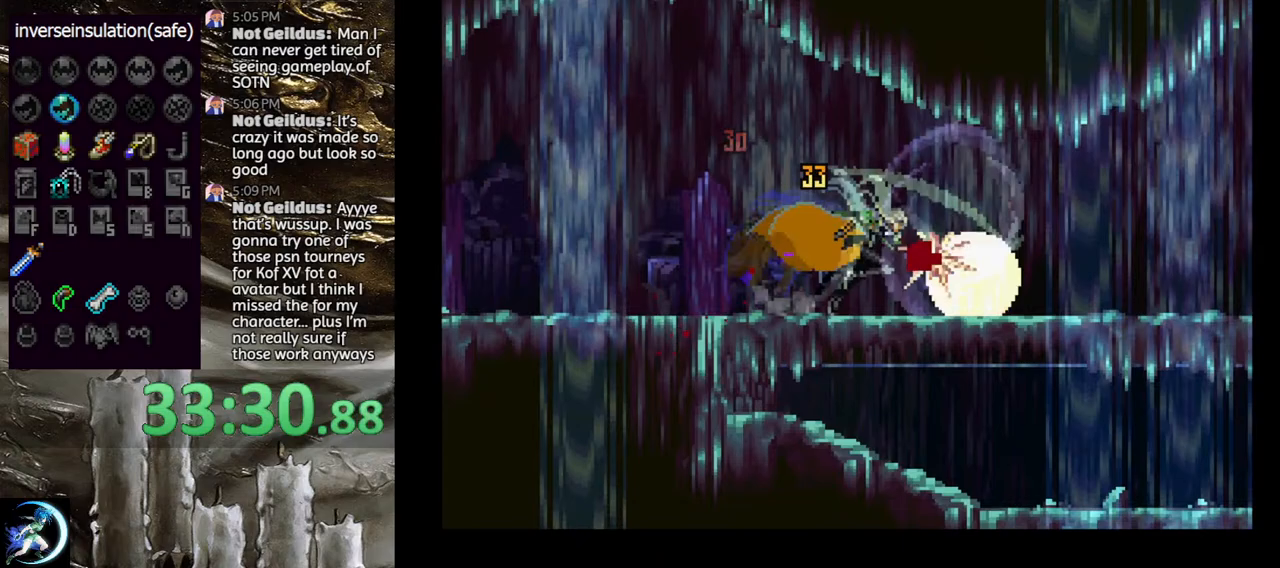
{"buttons": ["CIRCLE", "DPAD_LEFT"], "left_stick": "center", "right_stick": "center", "events": [[50, "CIRCLE", "down"], [167, "CIRCLE", "up"], [317, "DPAD_RIGHT", "up"], [417, "DPAD_LEFT", "down"], [433, "CIRCLE", "down"], [450, "TRIANGLE", "down"], [500, "TRIANGLE", "up"]]}
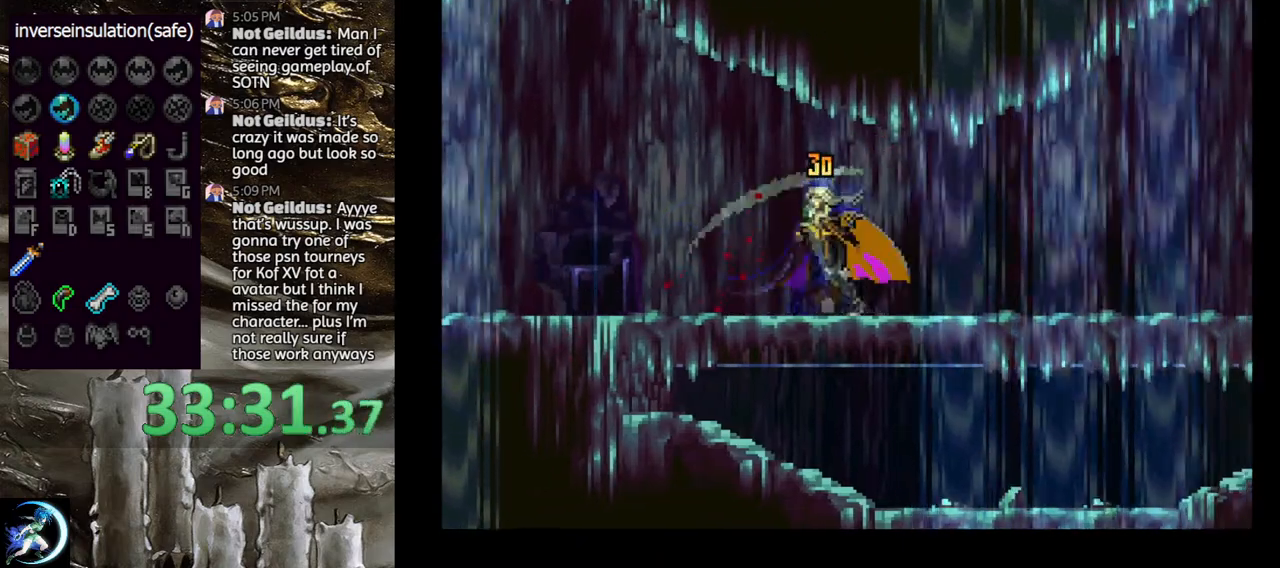
{"buttons": ["CIRCLE", "TRIANGLE"], "left_stick": "center", "right_stick": "center", "events": [[33, "CIRCLE", "up"], [33, "DPAD_LEFT", "up"], [117, "CIRCLE", "down"], [117, "TRIANGLE", "down"], [200, "TRIANGLE", "up"], [233, "CIRCLE", "up"], [283, "CIRCLE", "down"], [300, "TRIANGLE", "down"], [367, "TRIANGLE", "up"], [467, "TRIANGLE", "down"]]}
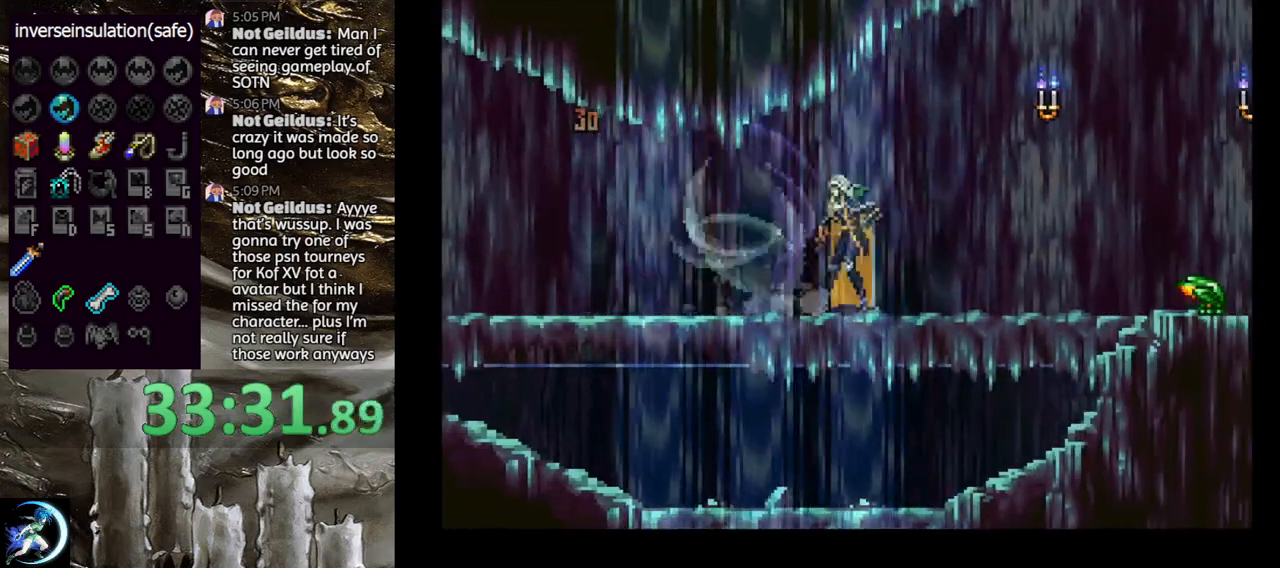
{"buttons": ["CIRCLE", "DPAD_RIGHT"], "left_stick": "center", "right_stick": "center", "events": [[33, "TRIANGLE", "up"], [67, "CIRCLE", "up"], [100, "CIRCLE", "down"], [133, "TRIANGLE", "down"], [200, "TRIANGLE", "up"], [250, "CIRCLE", "up"], [283, "CIRCLE", "down"], [300, "DPAD_RIGHT", "down"], [350, "CIRCLE", "up"], [433, "CIRCLE", "down"]]}
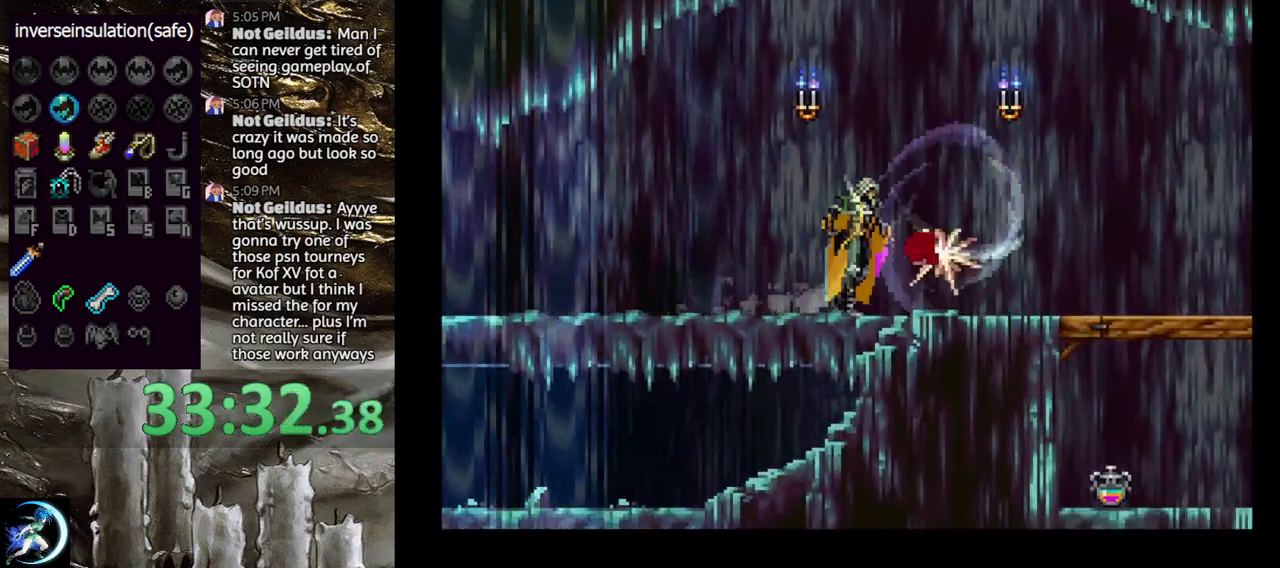
{"buttons": ["CIRCLE", "TRIANGLE"], "left_stick": "center", "right_stick": "center", "events": [[33, "CIRCLE", "up"], [100, "CIRCLE", "down"], [183, "CIRCLE", "up"], [233, "DPAD_RIGHT", "up"], [250, "DPAD_LEFT", "down"], [283, "CIRCLE", "down"], [283, "TRIANGLE", "down"], [383, "DPAD_LEFT", "up"], [400, "TRIANGLE", "up"], [417, "CIRCLE", "up"], [467, "CIRCLE", "down"], [500, "TRIANGLE", "down"]]}
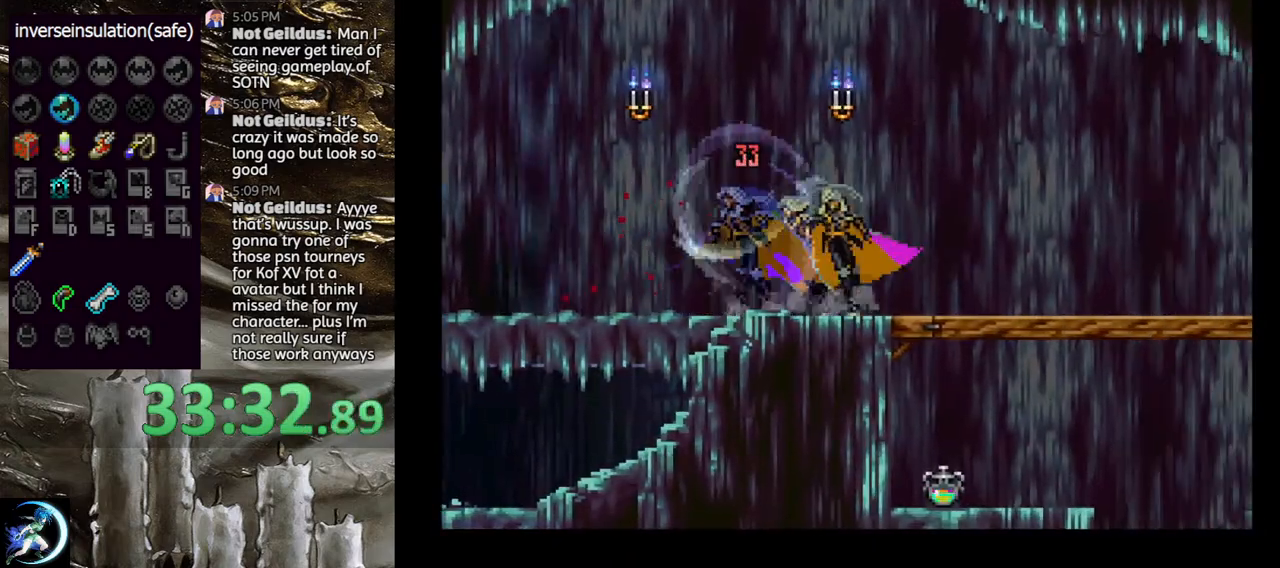
{"buttons": ["CIRCLE"], "left_stick": "center", "right_stick": "center", "events": [[83, "TRIANGLE", "up"], [117, "CIRCLE", "up"], [150, "CIRCLE", "down"], [167, "TRIANGLE", "down"], [250, "TRIANGLE", "up"], [283, "CIRCLE", "up"], [317, "CIRCLE", "down"], [367, "TRIANGLE", "down"], [417, "TRIANGLE", "up"], [450, "CIRCLE", "up"], [483, "CIRCLE", "down"]]}
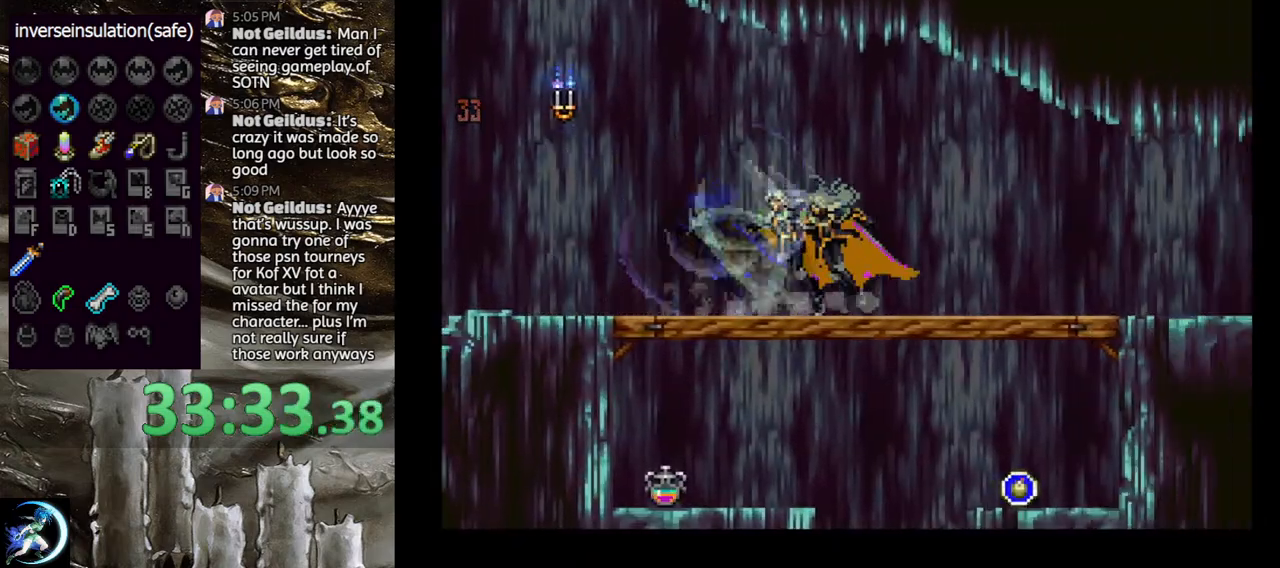
{"buttons": ["DPAD_RIGHT"], "left_stick": "center", "right_stick": "center", "events": [[17, "TRIANGLE", "down"], [50, "TRIANGLE", "up"], [83, "CIRCLE", "up"], [233, "R3", "down"], [233, "right_stick", "down-left"], [317, "R3", "up"], [367, "right_stick", "center"], [417, "DPAD_RIGHT", "down"]]}
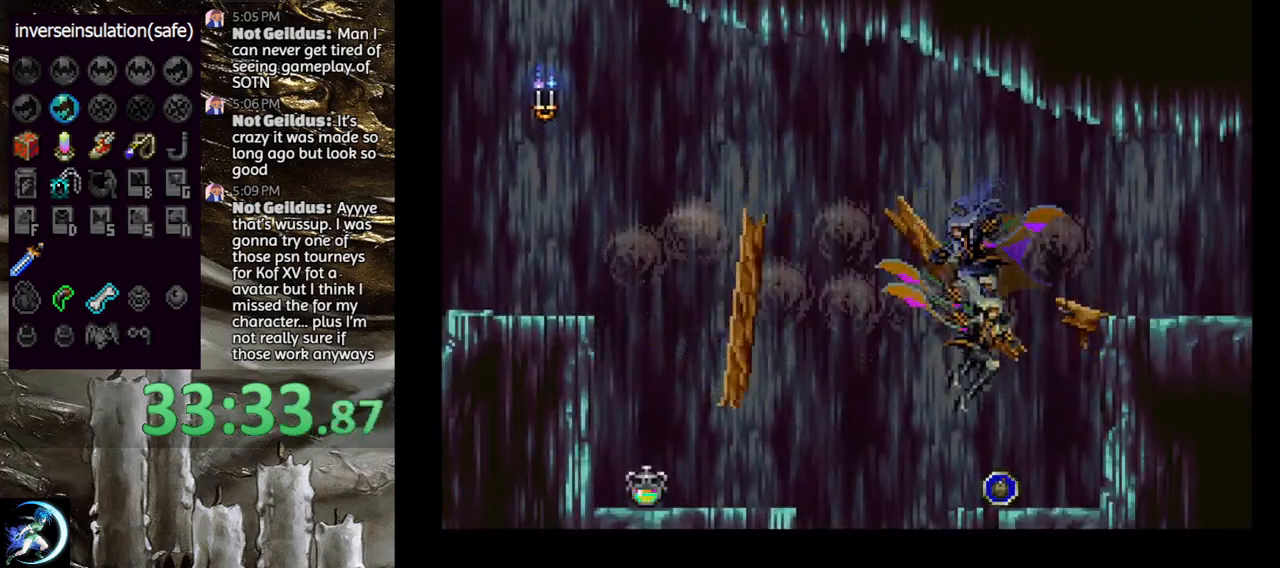
{"buttons": ["CIRCLE", "TRIANGLE"], "left_stick": "center", "right_stick": "center", "events": [[83, "DPAD_RIGHT", "up"], [233, "CIRCLE", "down"], [250, "TRIANGLE", "down"], [317, "DPAD_RIGHT", "down"], [350, "TRIANGLE", "up"], [367, "CIRCLE", "up"], [433, "CIRCLE", "down"], [433, "TRIANGLE", "down"], [450, "DPAD_RIGHT", "up"]]}
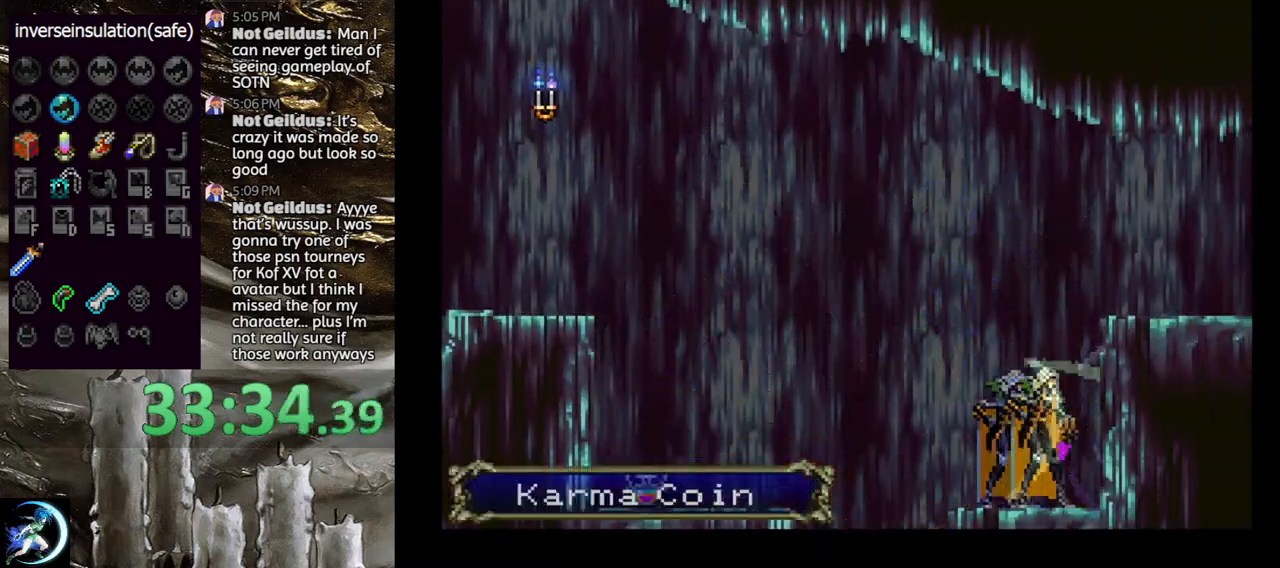
{"buttons": ["CIRCLE", "TRIANGLE"], "left_stick": "center", "right_stick": "center", "events": [[33, "TRIANGLE", "up"], [50, "CIRCLE", "up"], [100, "CIRCLE", "down"], [133, "TRIANGLE", "down"], [217, "TRIANGLE", "up"], [250, "CIRCLE", "up"], [283, "CIRCLE", "down"], [300, "TRIANGLE", "down"], [383, "TRIANGLE", "up"], [467, "TRIANGLE", "down"]]}
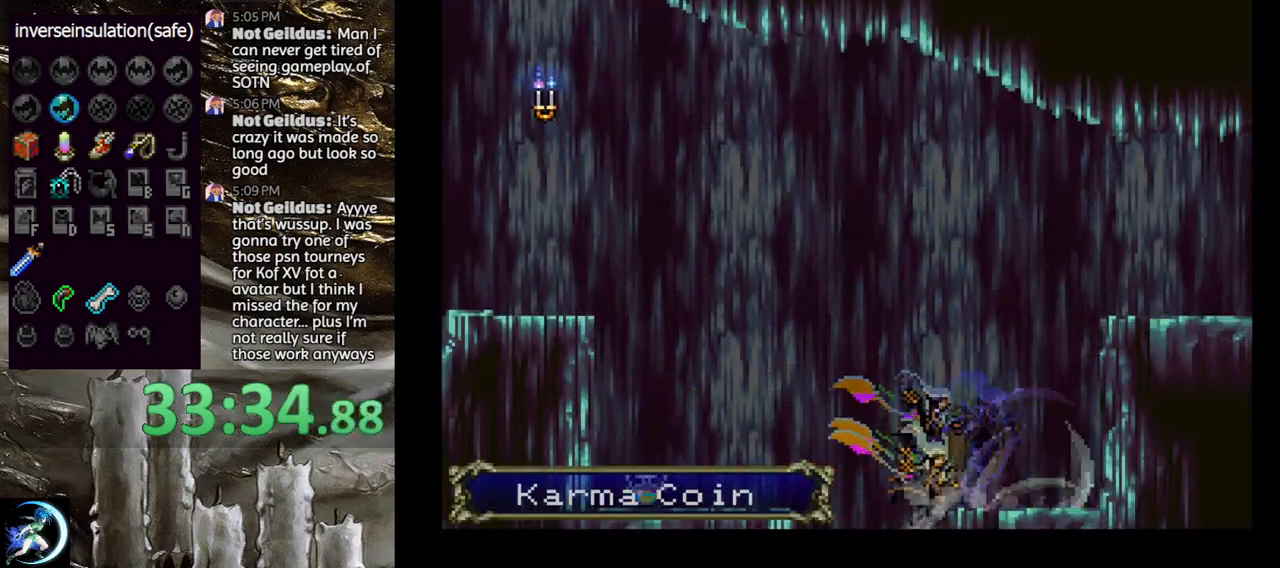
{"buttons": ["DPAD_LEFT"], "left_stick": "center", "right_stick": "center", "events": [[50, "TRIANGLE", "up"], [67, "CIRCLE", "up"], [200, "DPAD_LEFT", "down"]]}
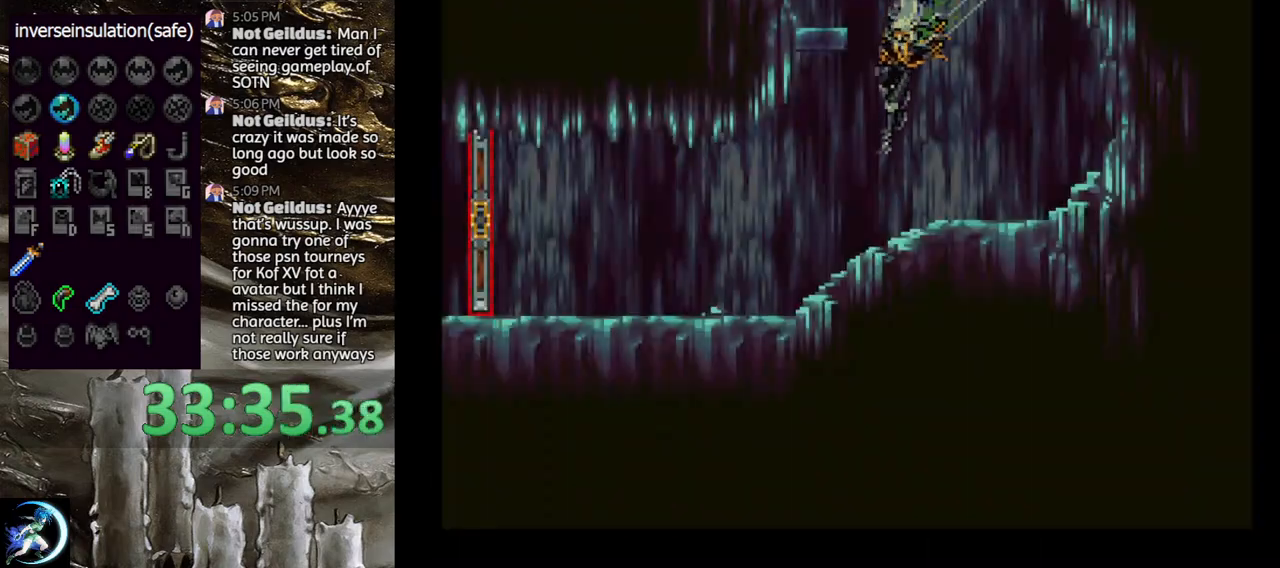
{"buttons": [], "left_stick": "center", "right_stick": "center", "events": [[133, "DPAD_LEFT", "up"], [167, "CIRCLE", "down"], [167, "DPAD_RIGHT", "down"], [167, "TRIANGLE", "down"], [250, "DPAD_RIGHT", "up"], [250, "TRIANGLE", "up"], [300, "CIRCLE", "up"], [333, "CIRCLE", "down"], [367, "TRIANGLE", "down"], [433, "TRIANGLE", "up"], [467, "CIRCLE", "up"]]}
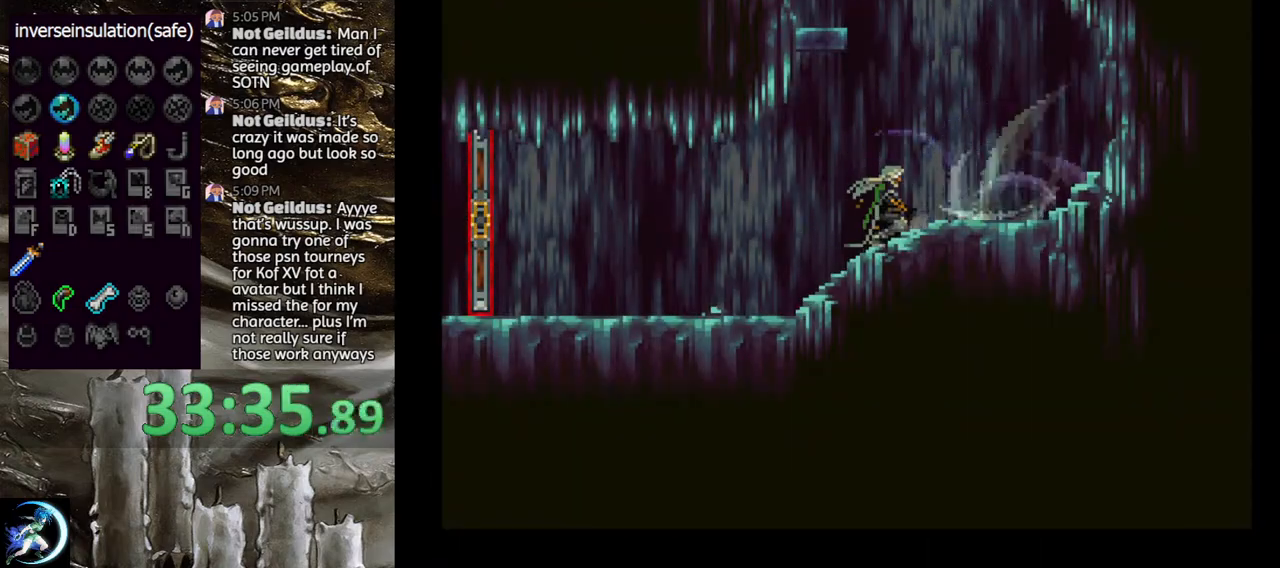
{"buttons": ["CIRCLE", "TRIANGLE", "DPAD_RIGHT"], "left_stick": "center", "right_stick": "center", "events": [[17, "CIRCLE", "down"], [33, "TRIANGLE", "down"], [83, "TRIANGLE", "up"], [133, "CIRCLE", "up"], [233, "DPAD_LEFT", "down"], [383, "DPAD_LEFT", "up"], [417, "CIRCLE", "down"], [433, "TRIANGLE", "down"], [467, "DPAD_RIGHT", "down"]]}
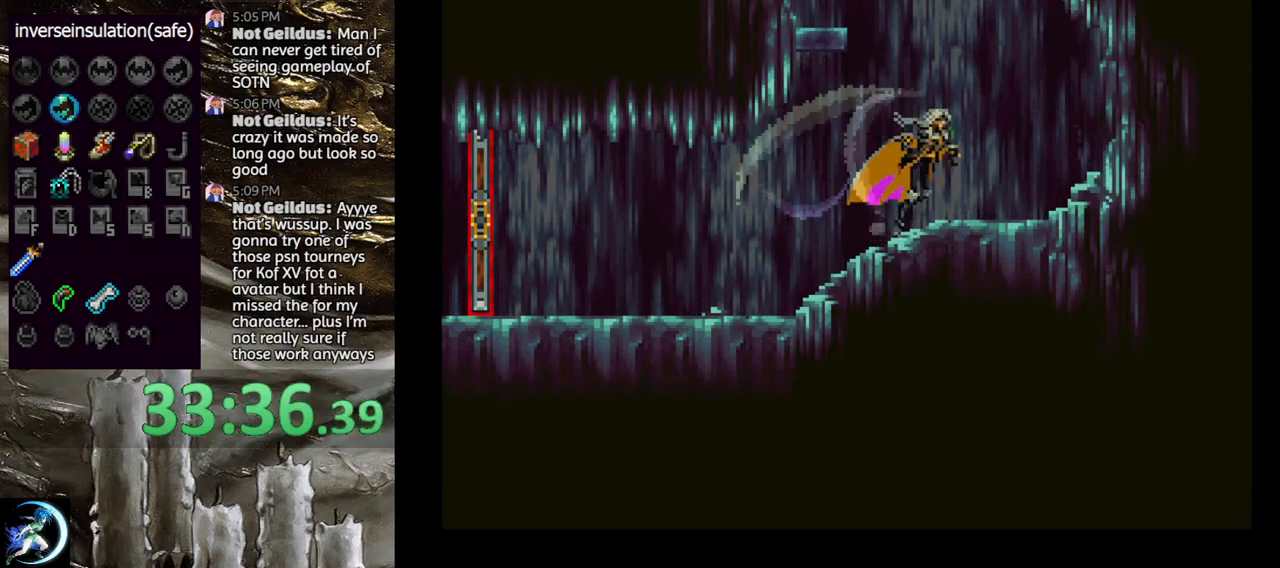
{"buttons": ["CIRCLE", "TRIANGLE"], "left_stick": "center", "right_stick": "center", "events": [[33, "TRIANGLE", "up"], [50, "CIRCLE", "up"], [67, "DPAD_RIGHT", "up"], [117, "CIRCLE", "down"], [133, "TRIANGLE", "down"], [217, "TRIANGLE", "up"], [250, "CIRCLE", "up"], [283, "CIRCLE", "down"], [317, "TRIANGLE", "down"], [383, "TRIANGLE", "up"], [400, "CIRCLE", "up"], [450, "CIRCLE", "down"], [483, "TRIANGLE", "down"]]}
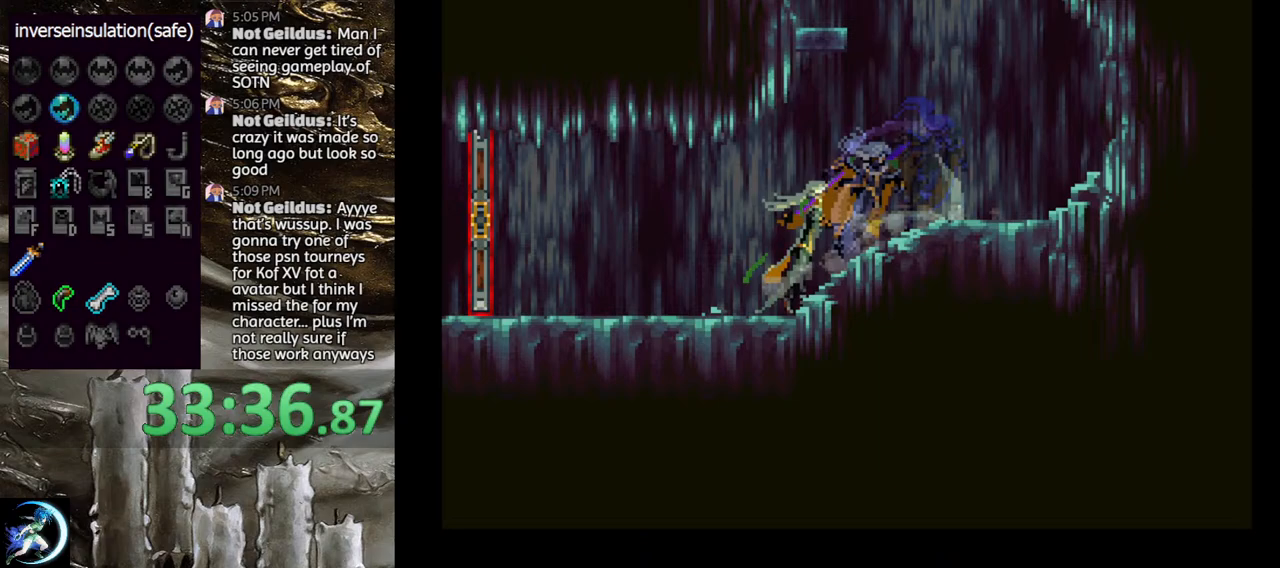
{"buttons": ["CIRCLE", "TRIANGLE"], "left_stick": "center", "right_stick": "center", "events": [[67, "TRIANGLE", "up"], [150, "TRIANGLE", "down"], [217, "TRIANGLE", "up"], [233, "CIRCLE", "up"], [300, "CIRCLE", "down"], [317, "TRIANGLE", "down"], [383, "TRIANGLE", "up"], [433, "CIRCLE", "up"], [483, "CIRCLE", "down"], [483, "TRIANGLE", "down"]]}
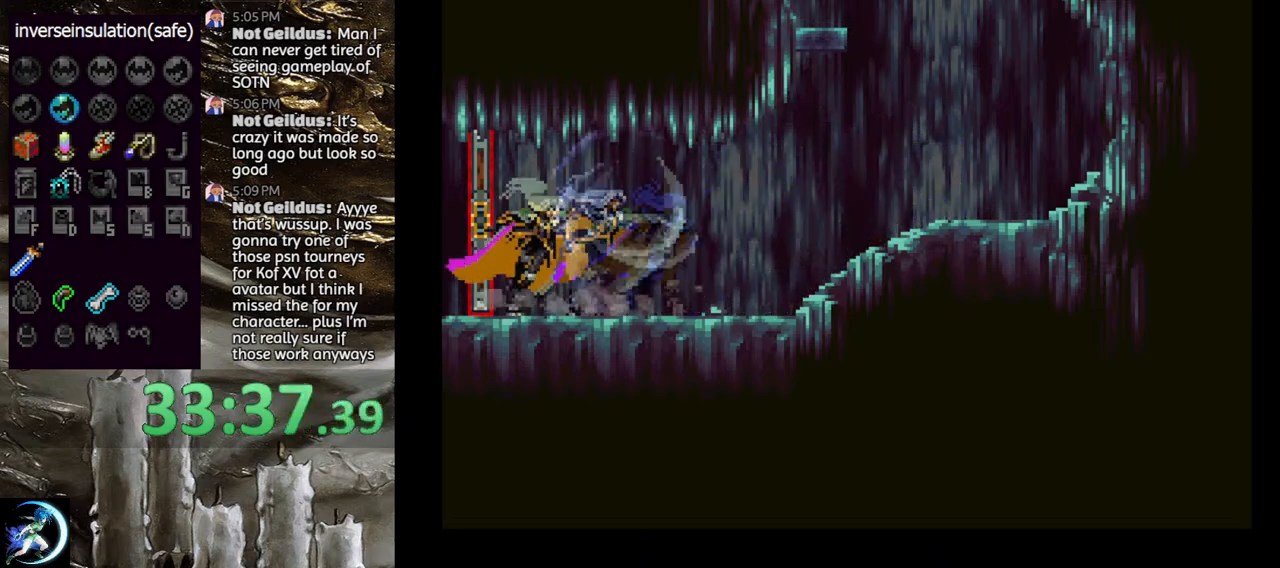
{"buttons": ["DPAD_LEFT"], "left_stick": "center", "right_stick": "center", "events": [[50, "TRIANGLE", "up"], [67, "DPAD_LEFT", "down"], [83, "CIRCLE", "up"]]}